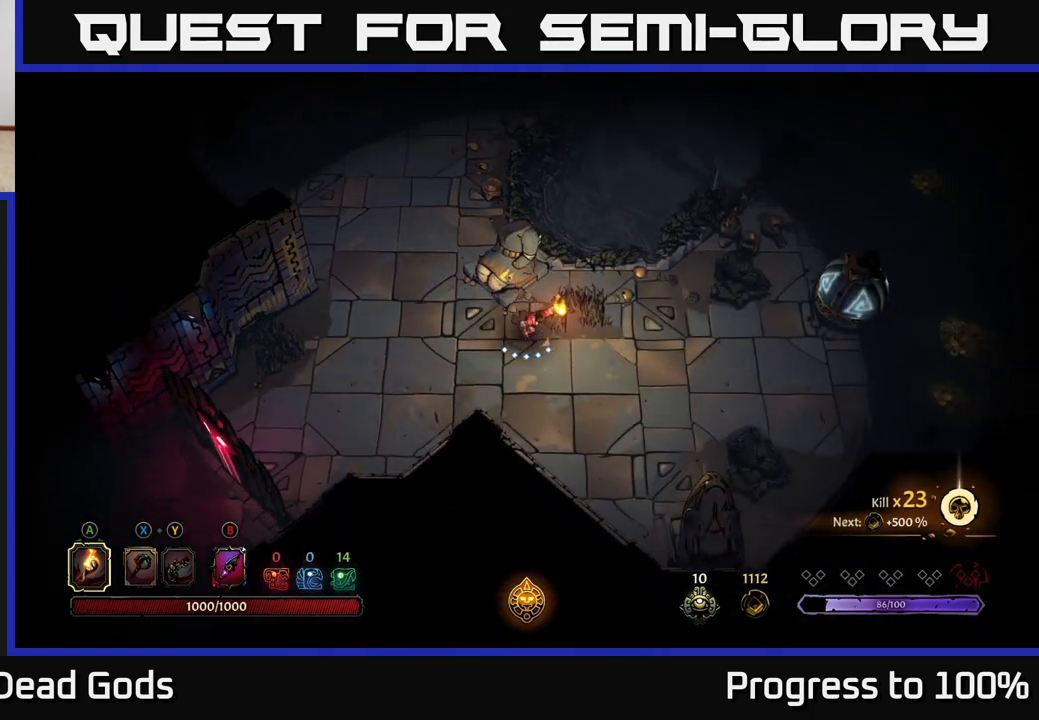
Gameplay with a controller (Xbox layout); each line is a JSON object with the inputs held at the frame after it. "events" lists button and stick changes between this image and that frame as [ms after this image, input, new state], when the widget could be followed in between.
{"buttons": [], "left_stick": "center", "right_stick": "center", "events": [[17, "left_stick", "center"]]}
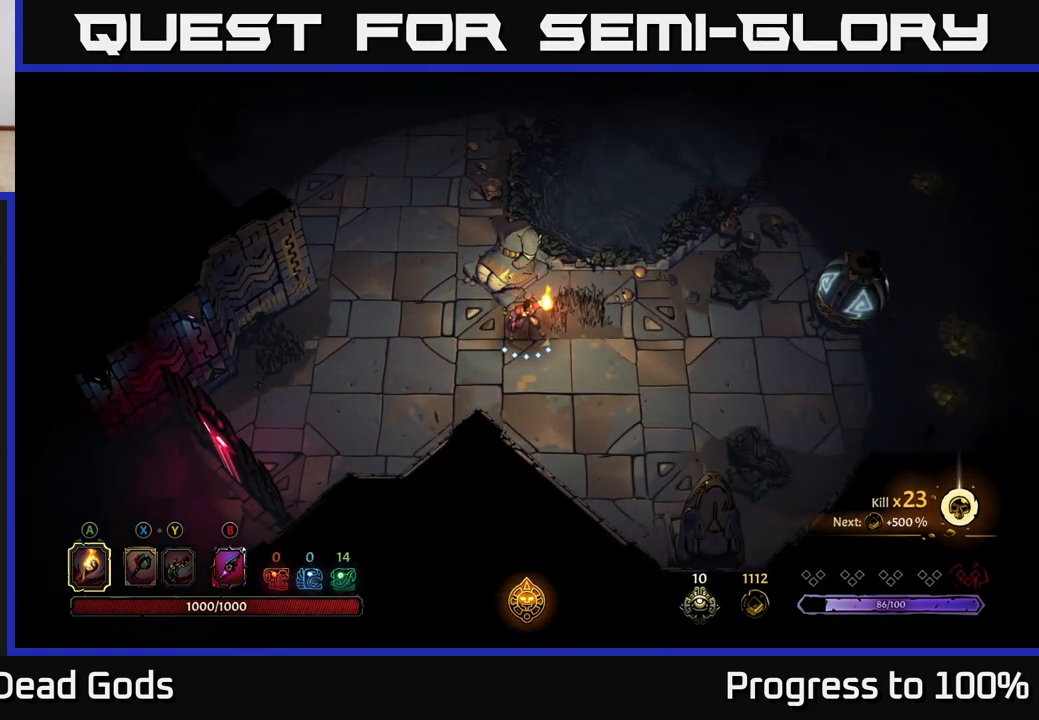
{"buttons": [], "left_stick": "right", "right_stick": "center", "events": [[183, "left_stick", "right"]]}
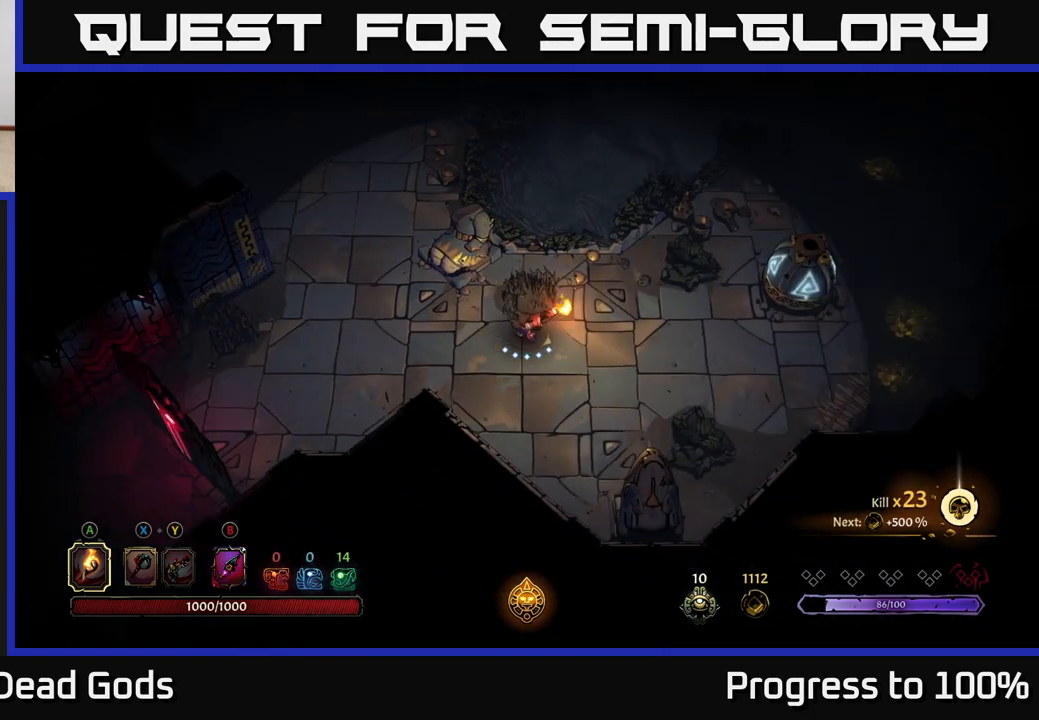
{"buttons": [], "left_stick": "right", "right_stick": "center", "events": []}
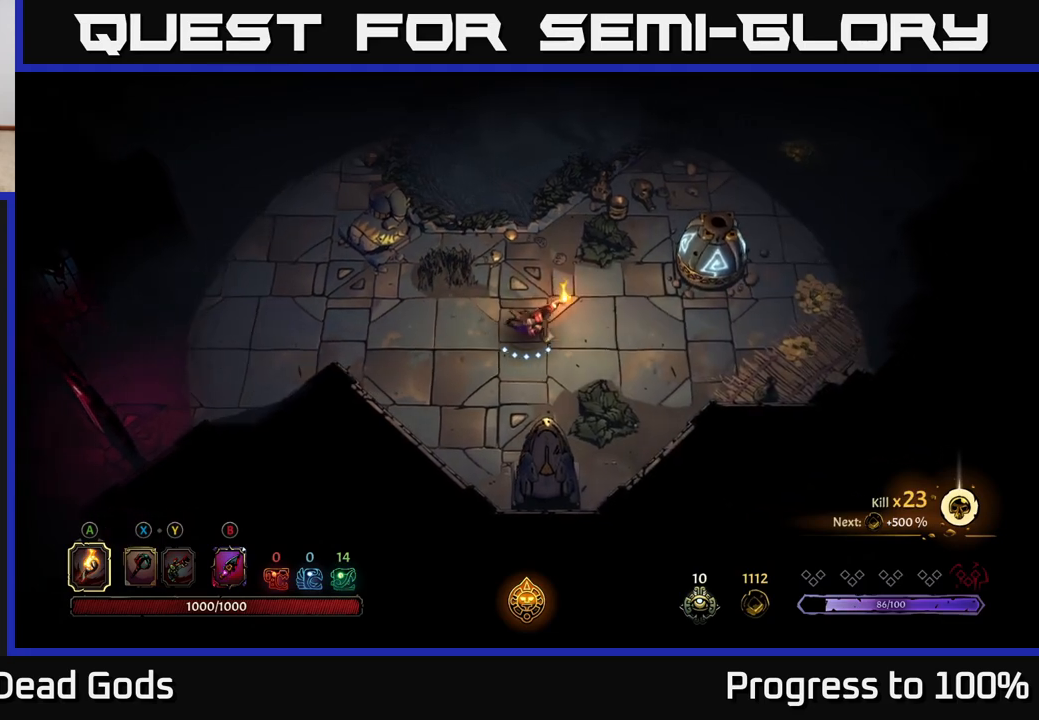
{"buttons": [], "left_stick": "right", "right_stick": "center", "events": []}
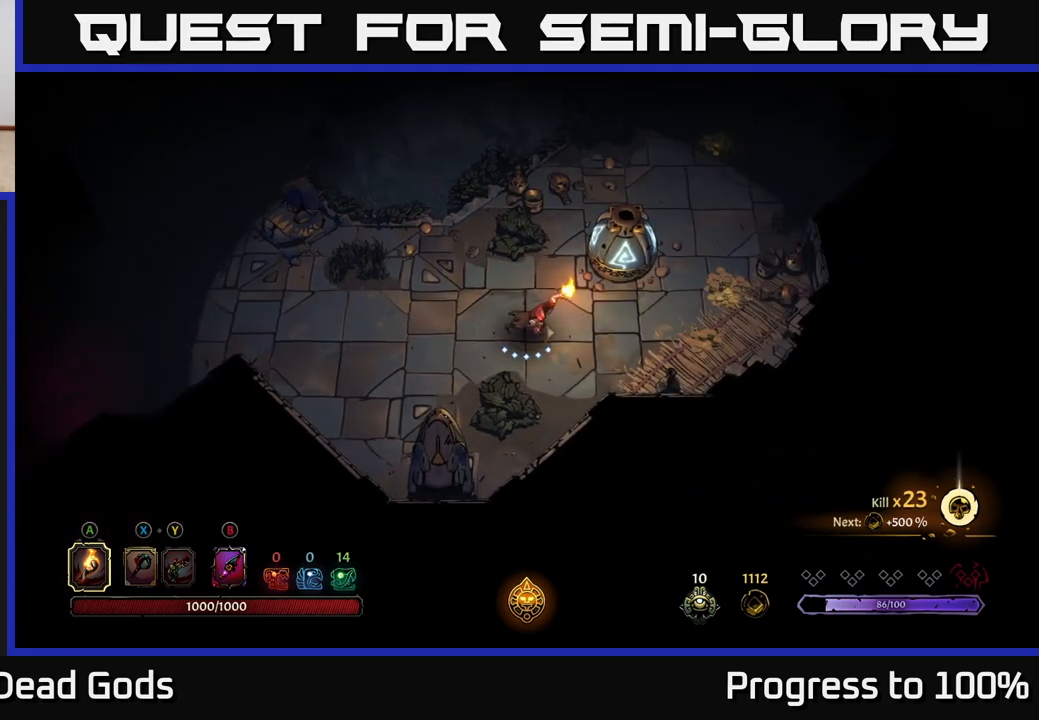
{"buttons": [], "left_stick": "up", "right_stick": "center", "events": [[33, "R2", "down"], [217, "R2", "up"], [217, "left_stick", "up-right"], [483, "left_stick", "up"]]}
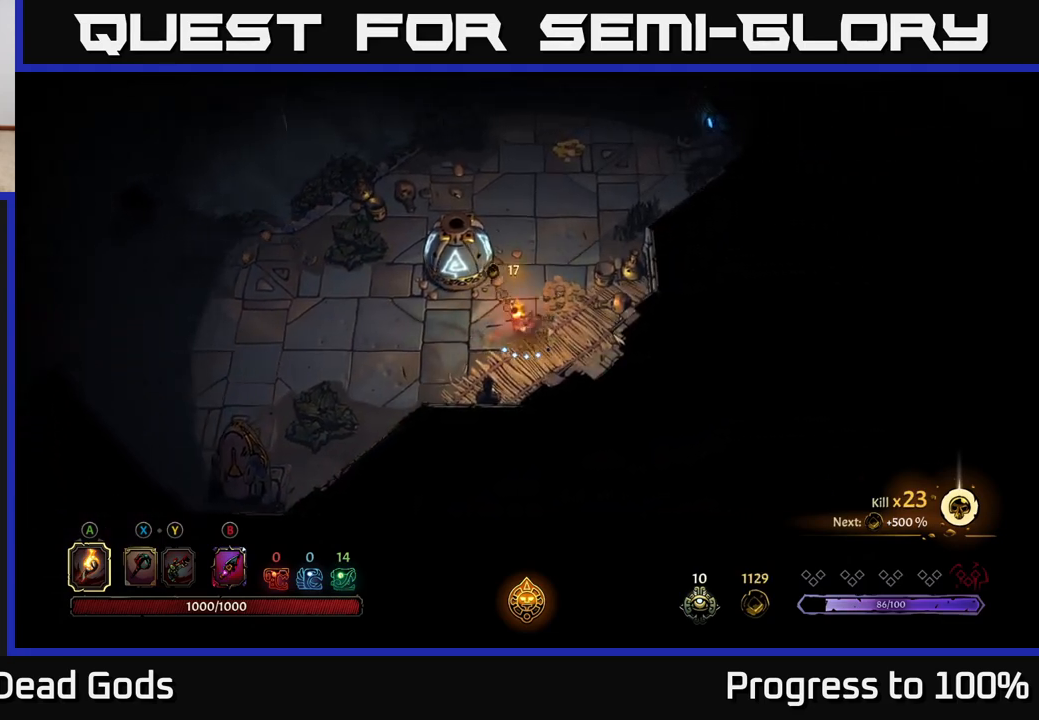
{"buttons": ["R2"], "left_stick": "up", "right_stick": "center", "events": [[433, "R2", "down"]]}
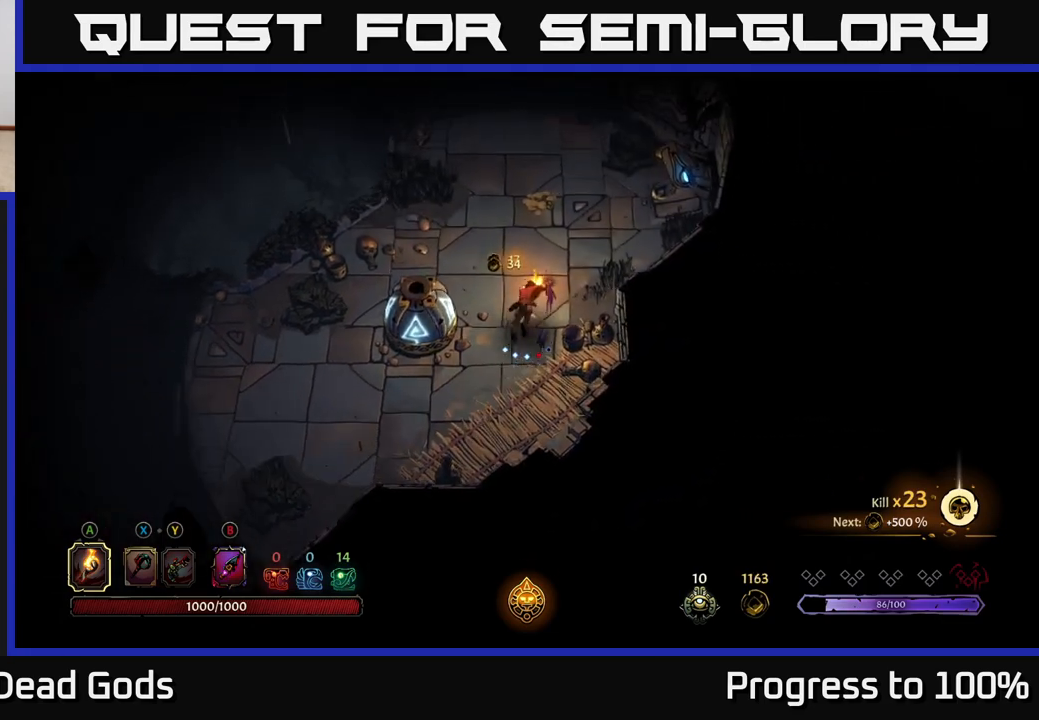
{"buttons": [], "left_stick": "up-left", "right_stick": "center", "events": [[117, "R2", "up"], [217, "left_stick", "up-left"]]}
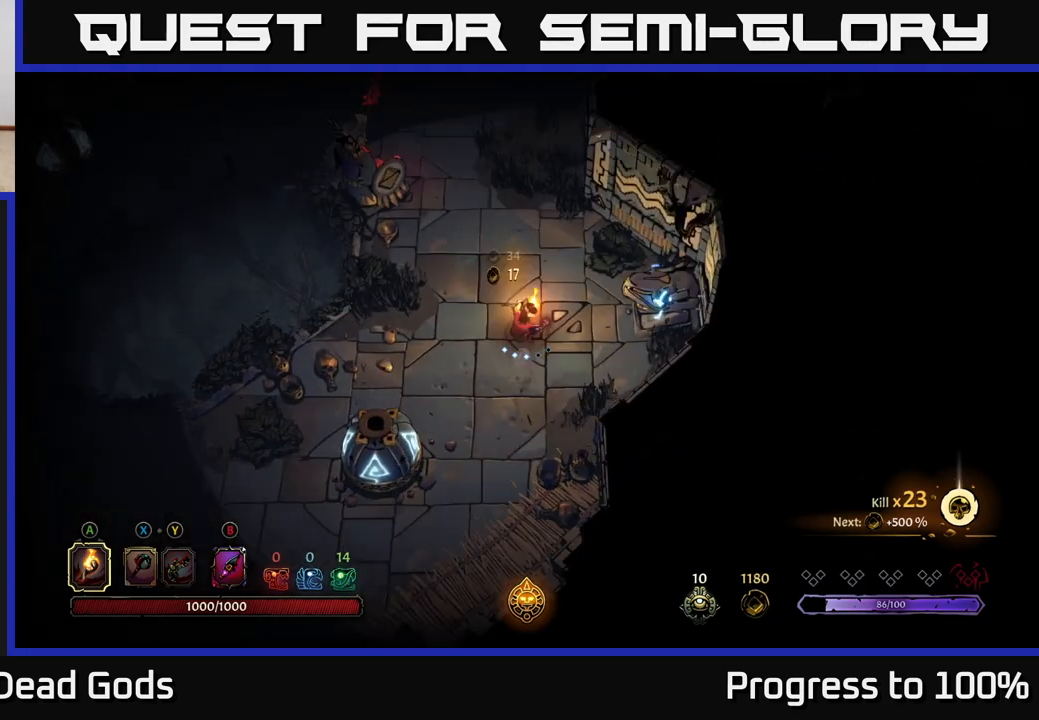
{"buttons": [], "left_stick": "up", "right_stick": "center", "events": [[317, "left_stick", "up"]]}
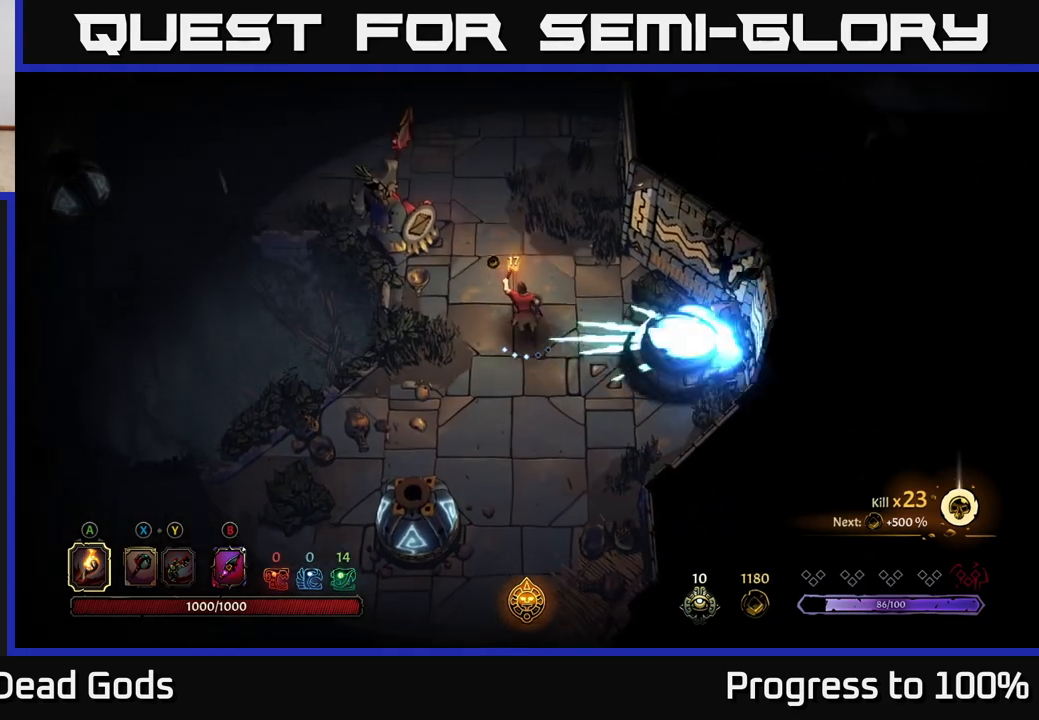
{"buttons": [], "left_stick": "up", "right_stick": "center", "events": []}
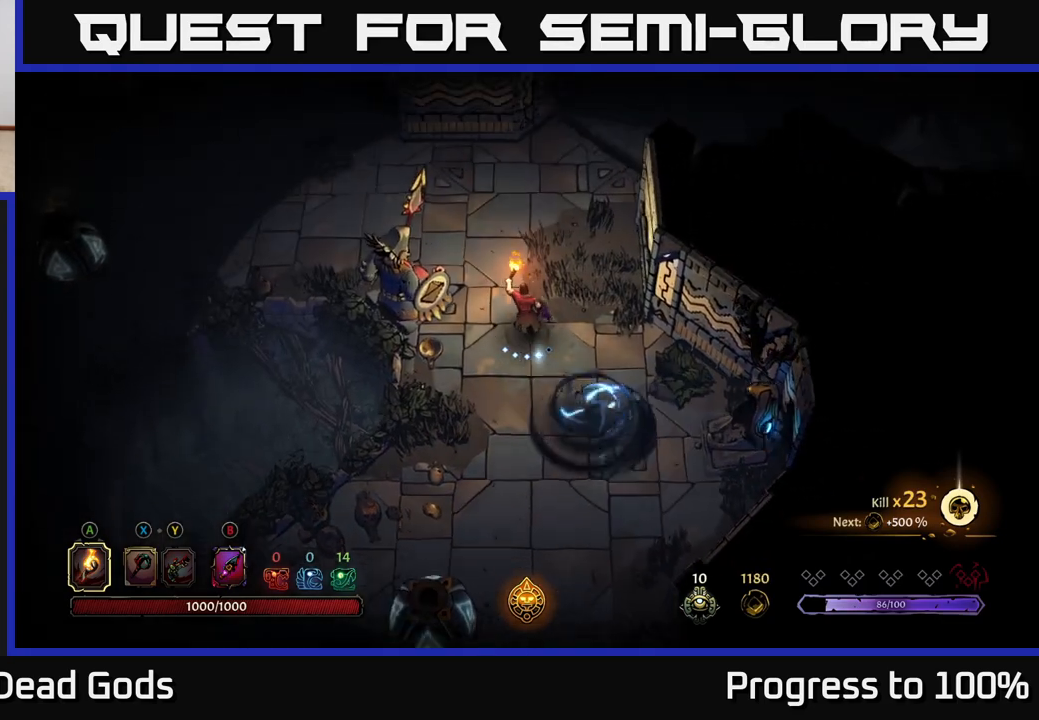
{"buttons": [], "left_stick": "up-left", "right_stick": "center", "events": [[300, "left_stick", "up-left"]]}
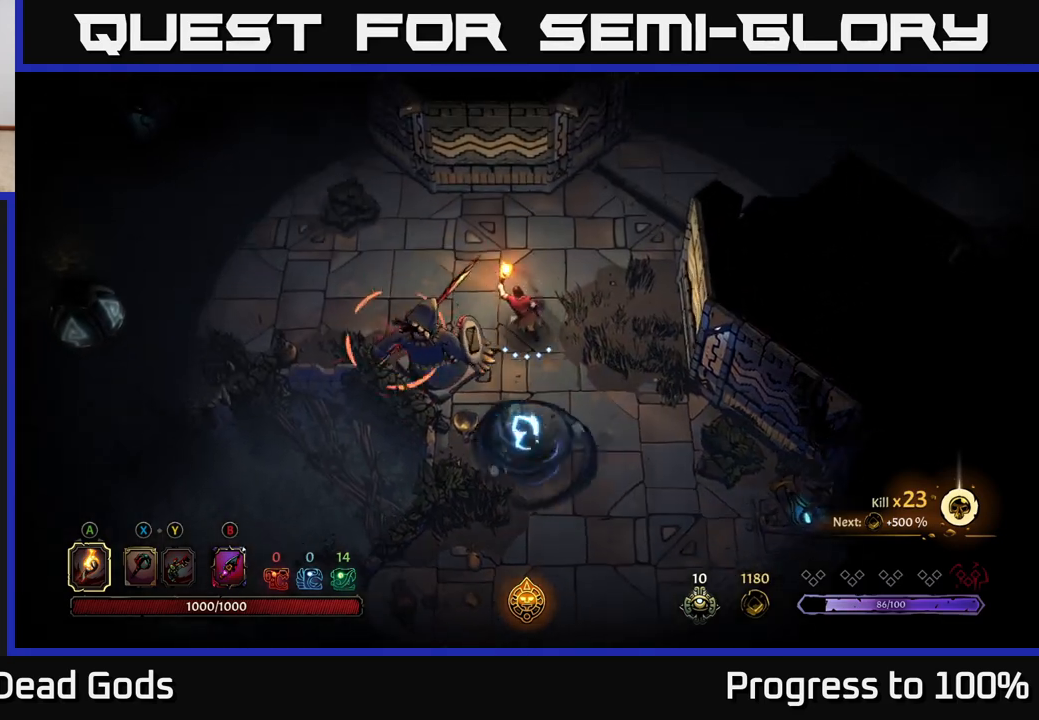
{"buttons": ["R2"], "left_stick": "center", "right_stick": "center", "events": [[183, "R2", "down"], [450, "left_stick", "center"]]}
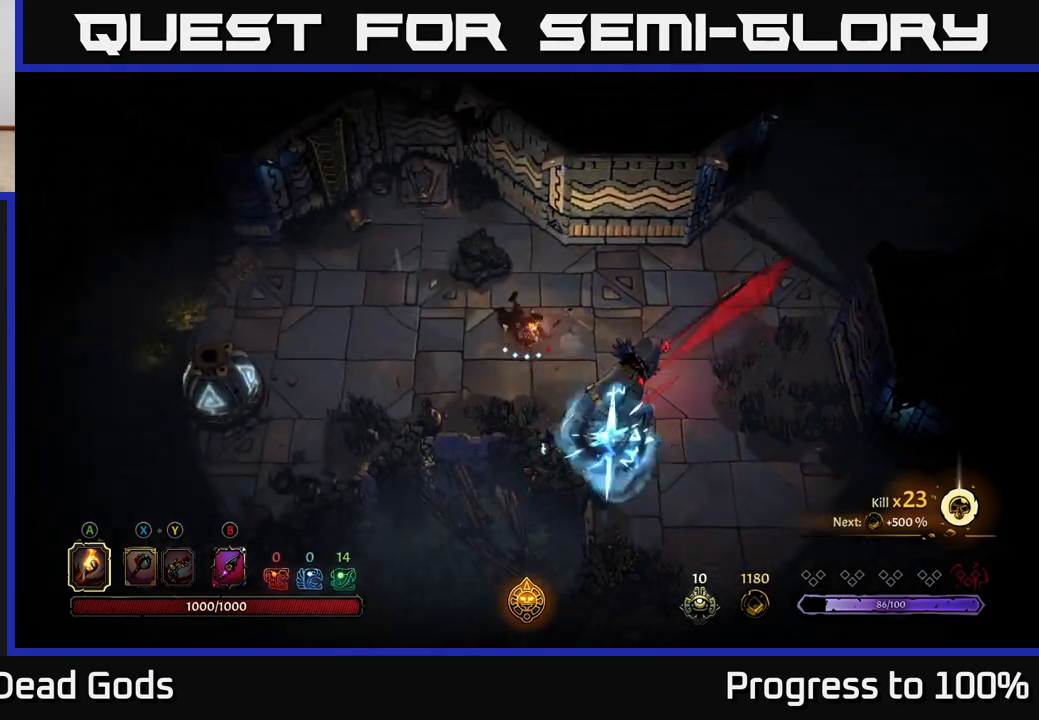
{"buttons": [], "left_stick": "left", "right_stick": "center", "events": [[33, "R2", "up"], [117, "left_stick", "left"]]}
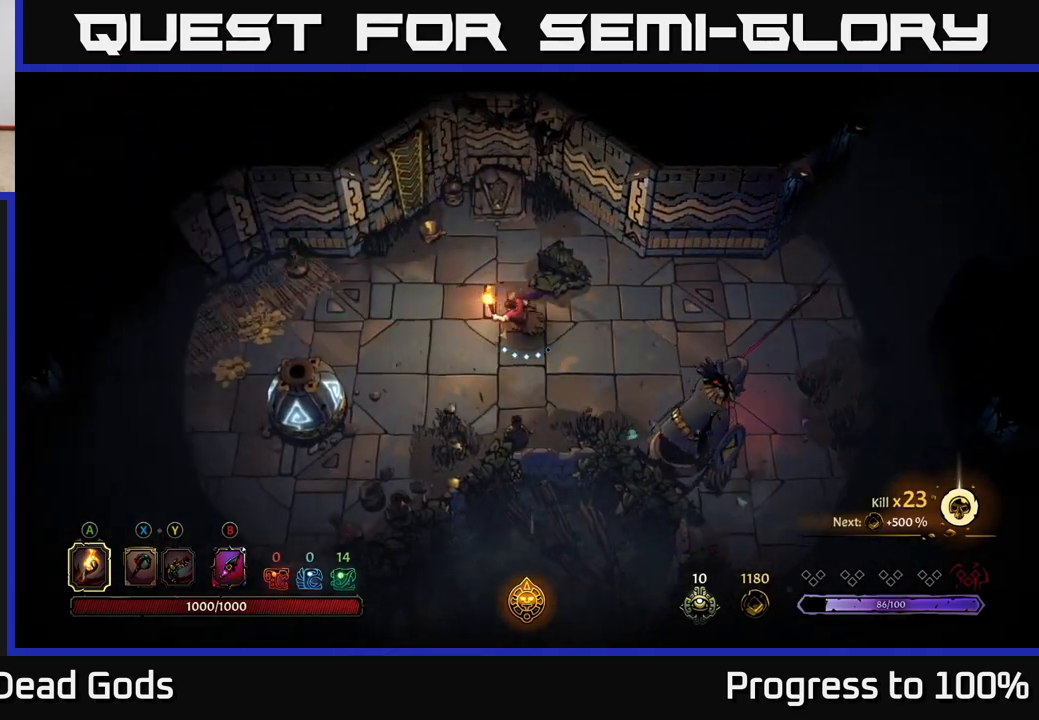
{"buttons": [], "left_stick": "left", "right_stick": "center", "events": []}
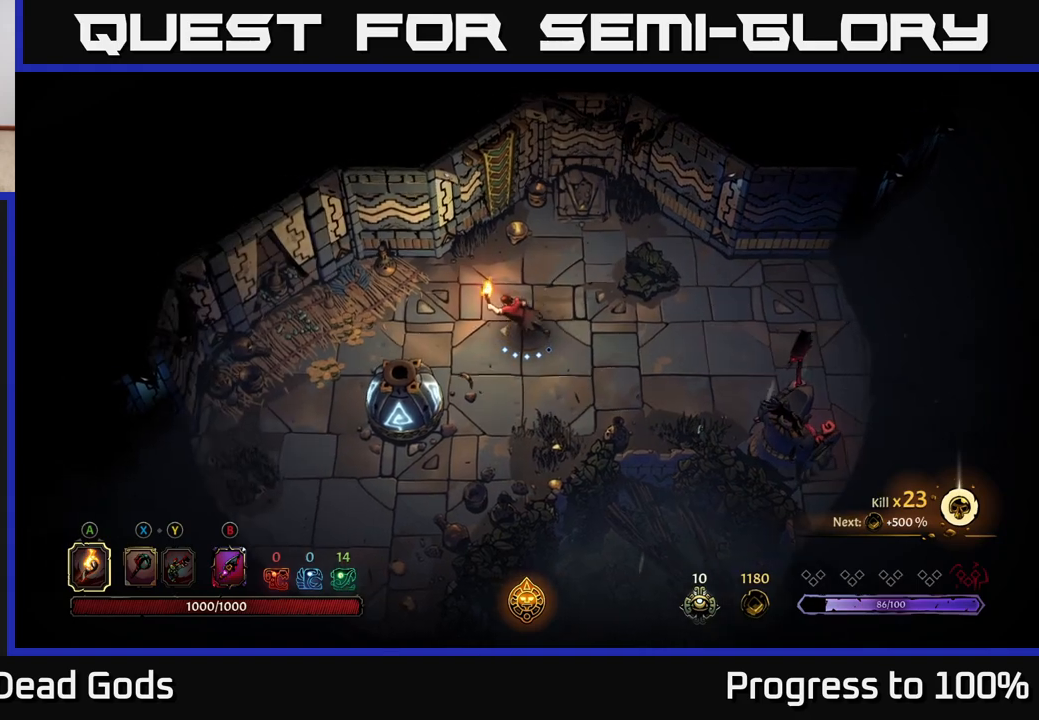
{"buttons": [], "left_stick": "left", "right_stick": "center", "events": []}
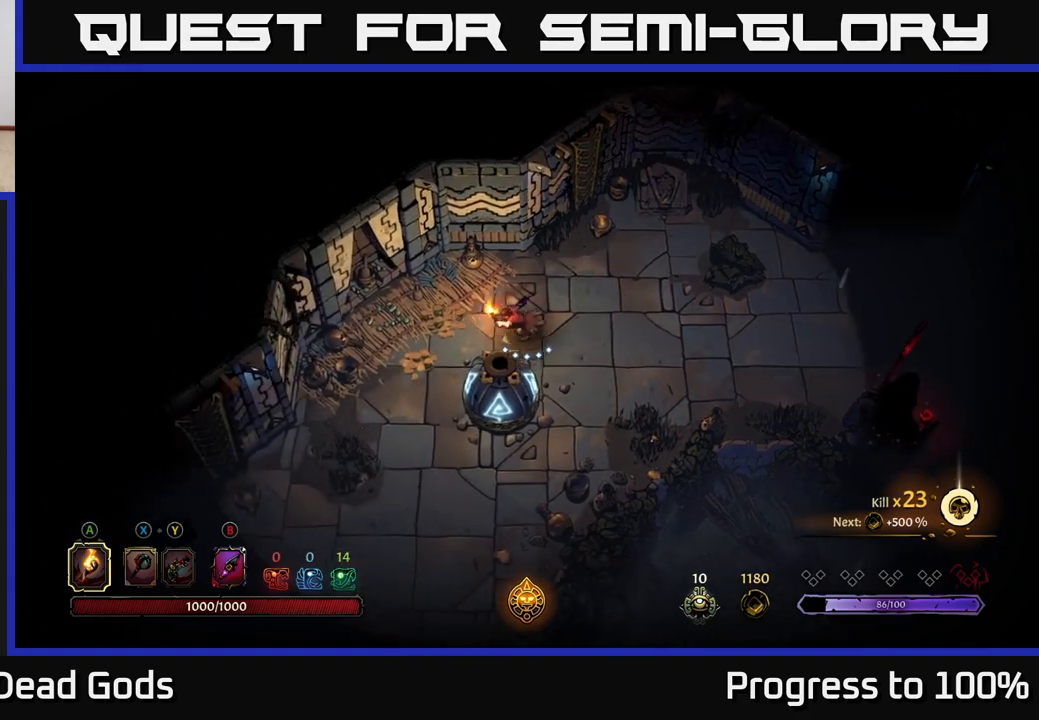
{"buttons": [], "left_stick": "up", "right_stick": "center", "events": [[333, "left_stick", "up-left"], [450, "left_stick", "up"]]}
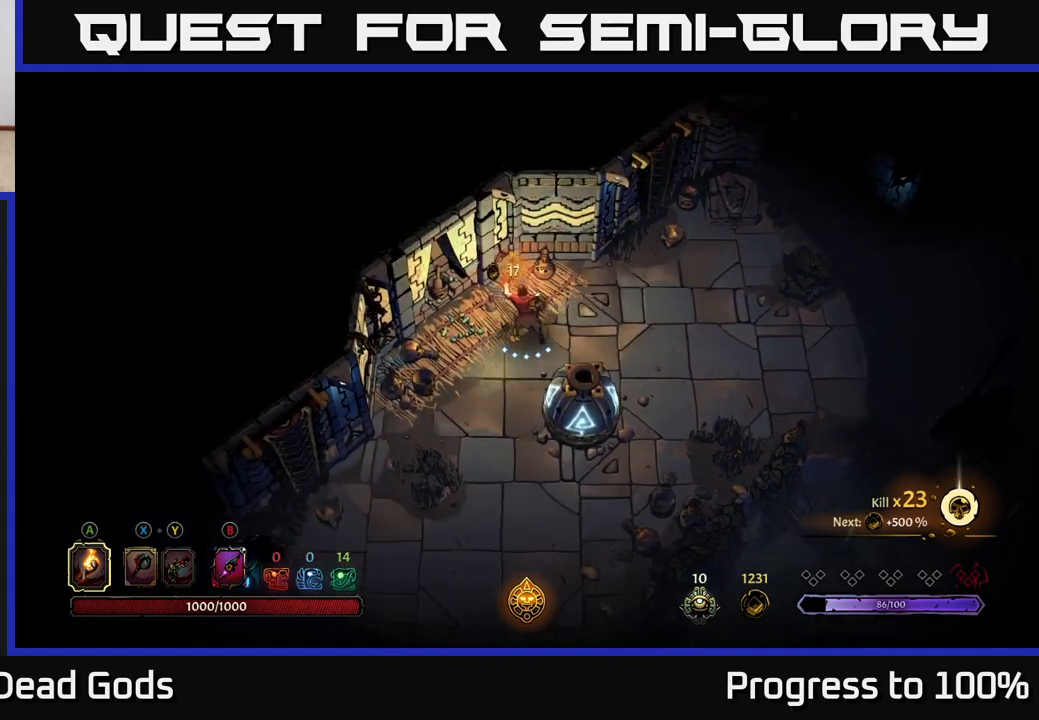
{"buttons": [], "left_stick": "right", "right_stick": "center", "events": [[17, "left_stick", "up-right"], [233, "left_stick", "right"]]}
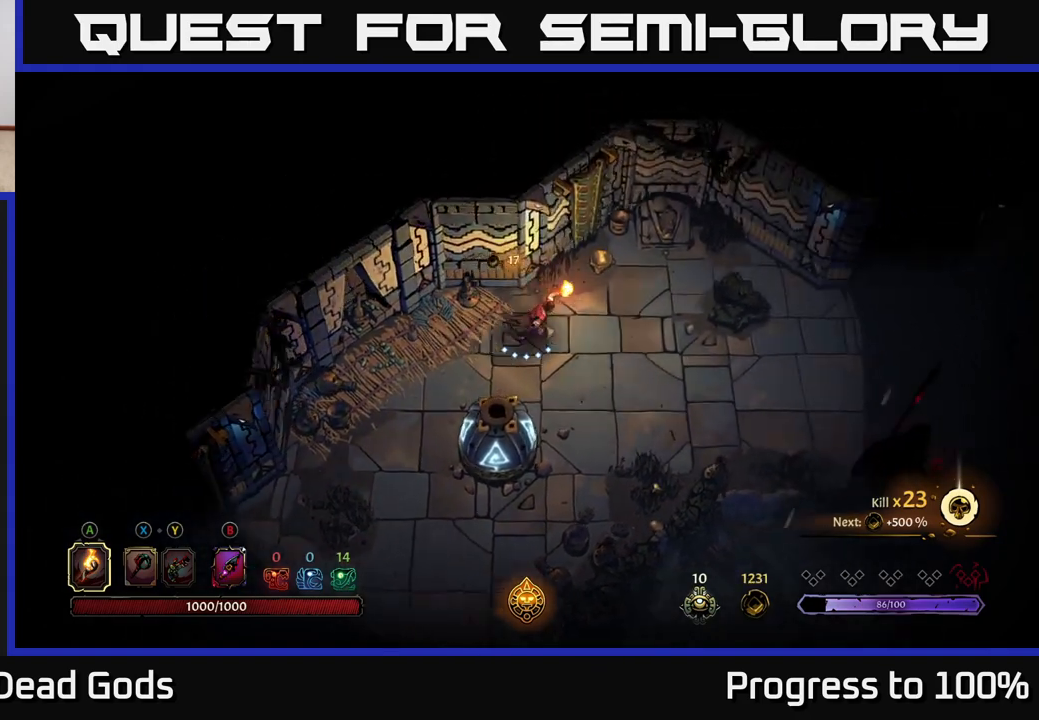
{"buttons": [], "left_stick": "right", "right_stick": "center", "events": []}
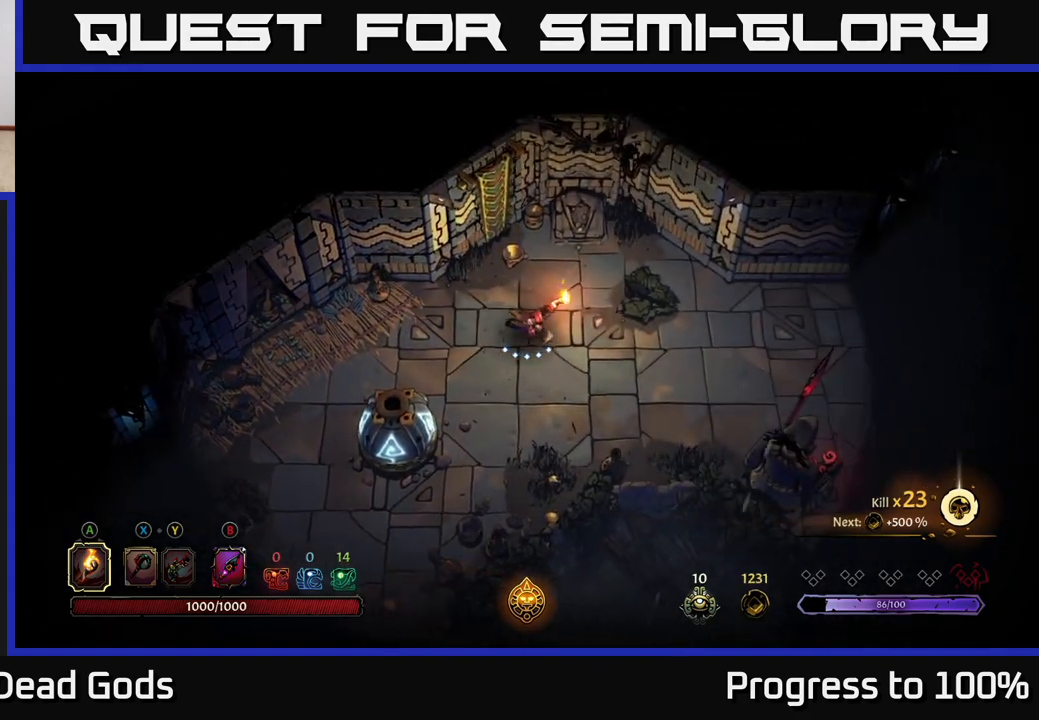
{"buttons": [], "left_stick": "right", "right_stick": "center", "events": []}
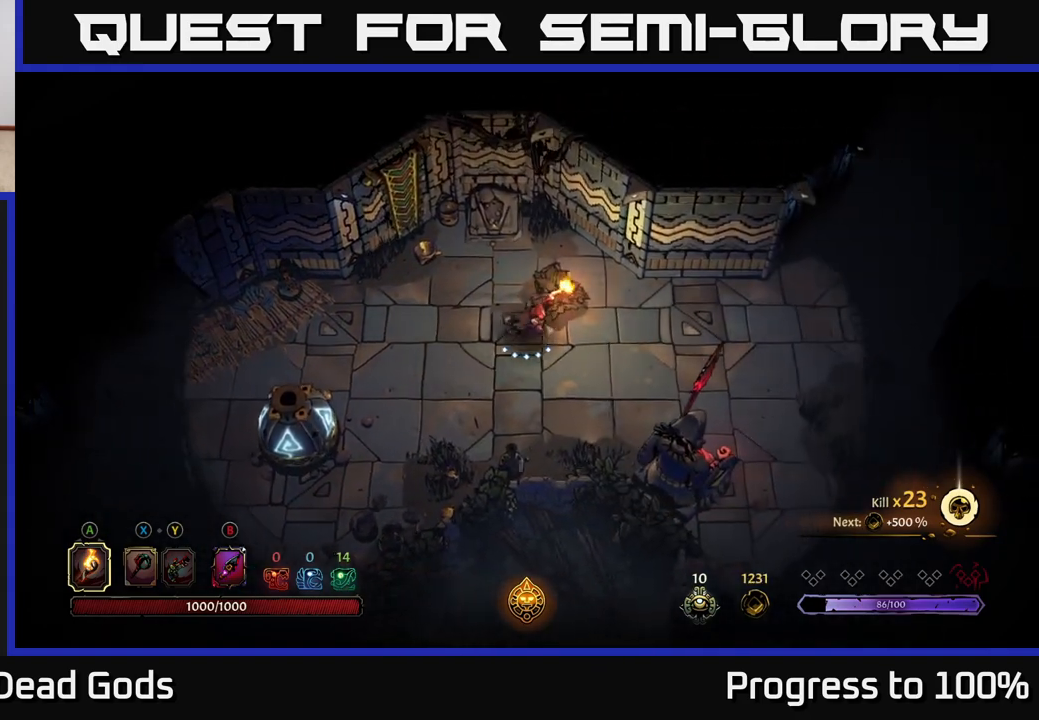
{"buttons": [], "left_stick": "right", "right_stick": "center", "events": []}
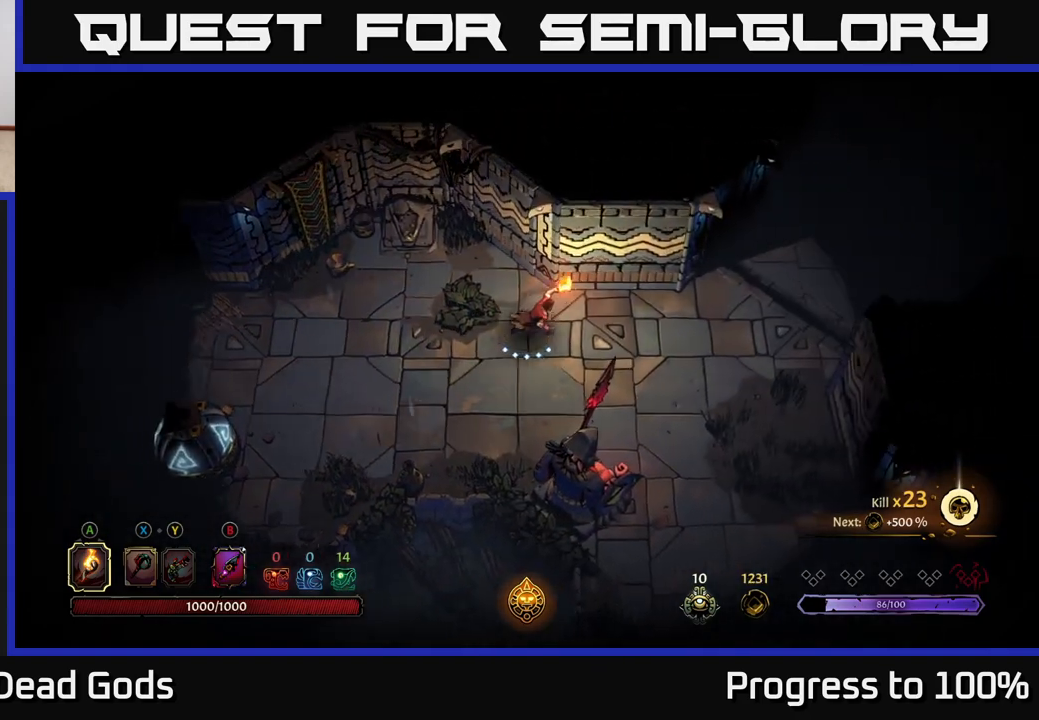
{"buttons": [], "left_stick": "right", "right_stick": "center", "events": []}
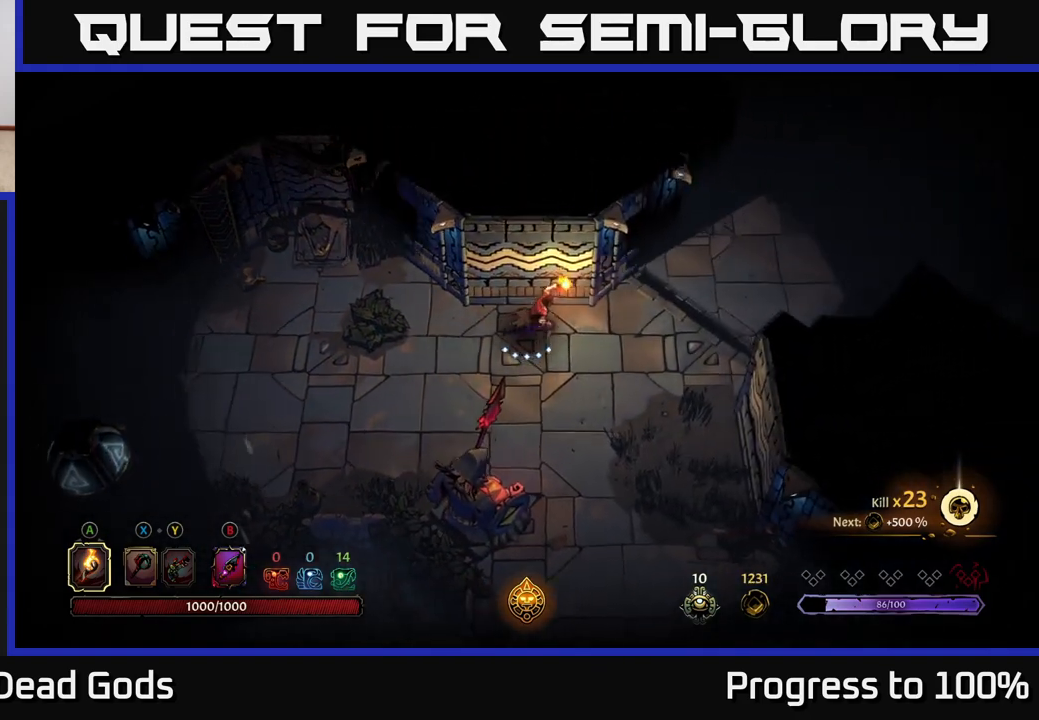
{"buttons": [], "left_stick": "right", "right_stick": "center", "events": []}
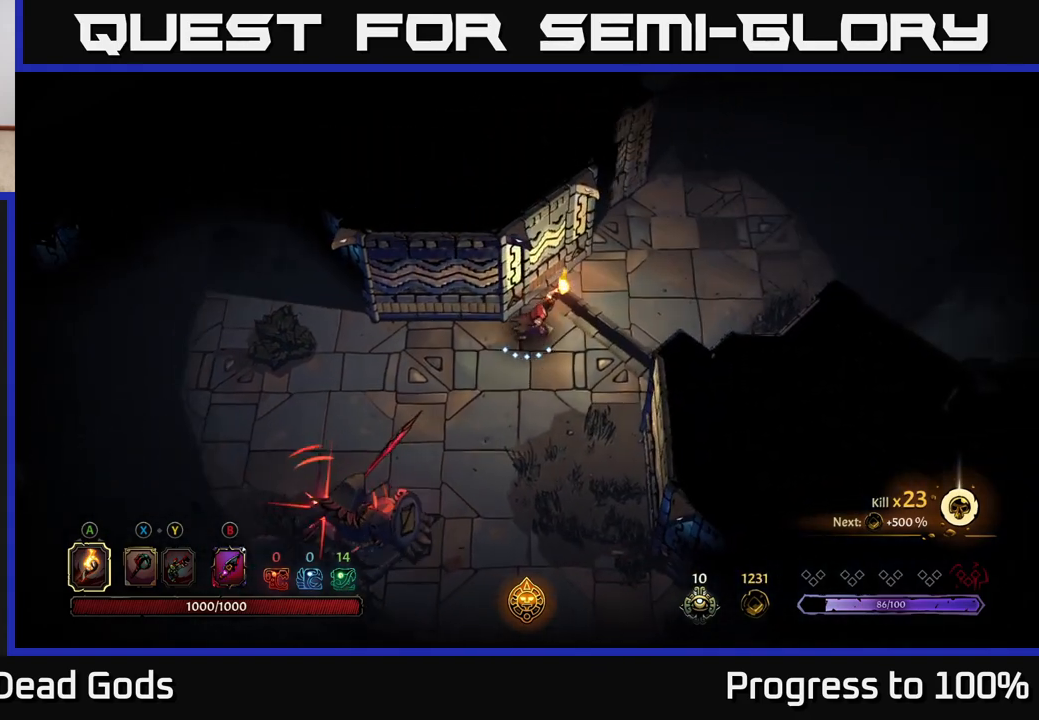
{"buttons": [], "left_stick": "up-right", "right_stick": "center", "events": [[100, "left_stick", "up-right"]]}
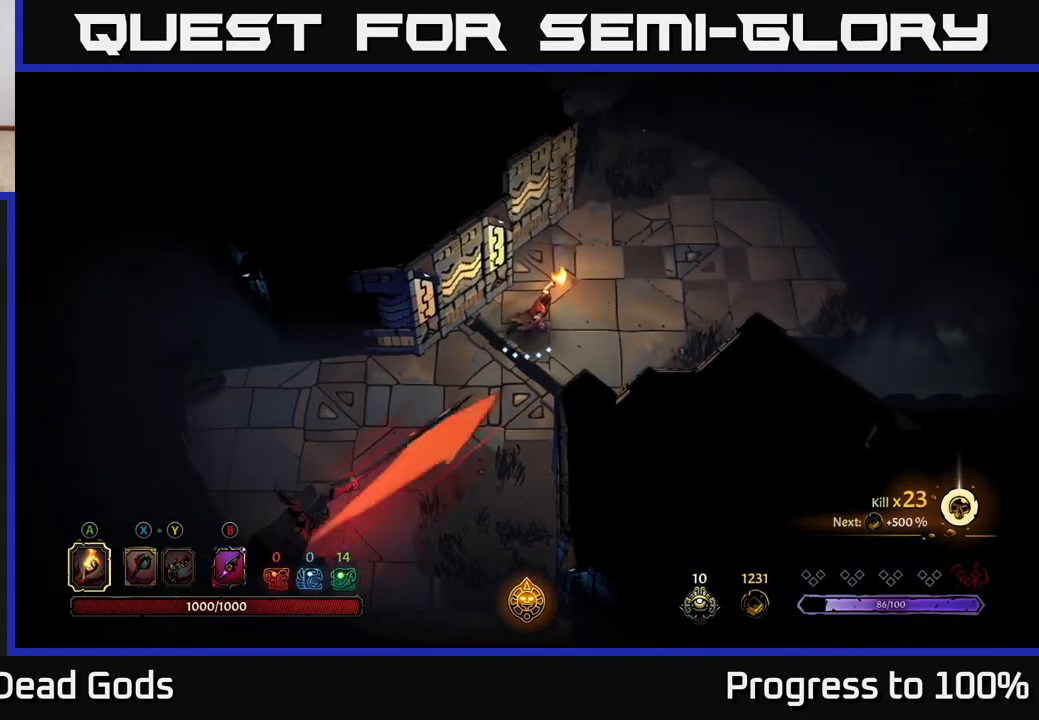
{"buttons": [], "left_stick": "up-right", "right_stick": "center", "events": []}
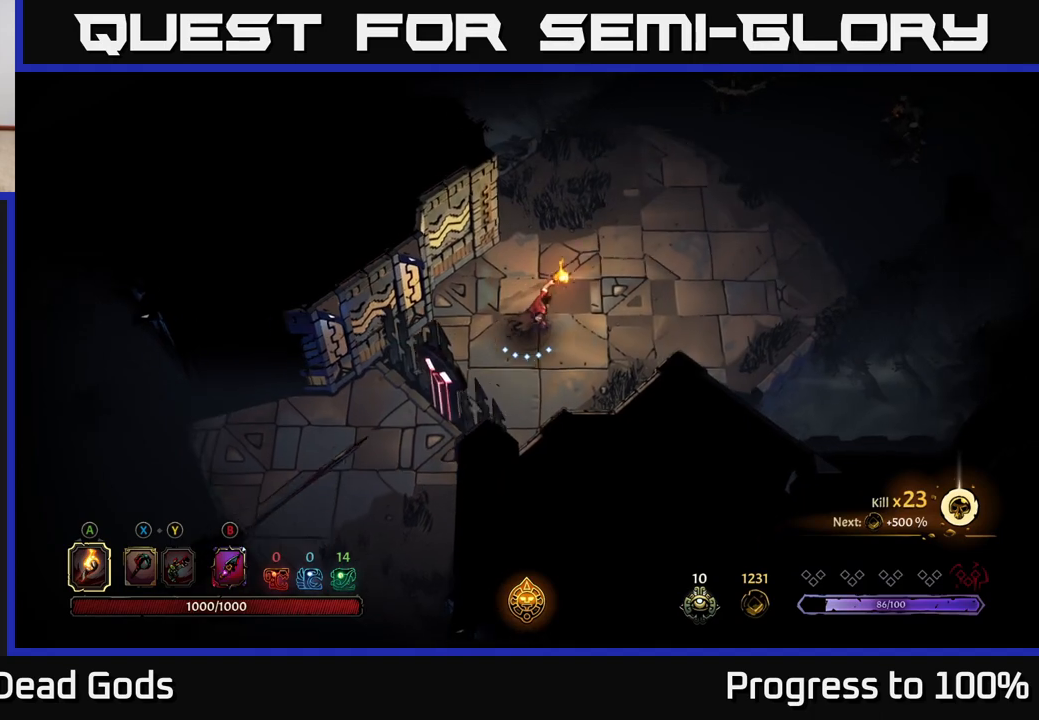
{"buttons": [], "left_stick": "up-right", "right_stick": "center", "events": []}
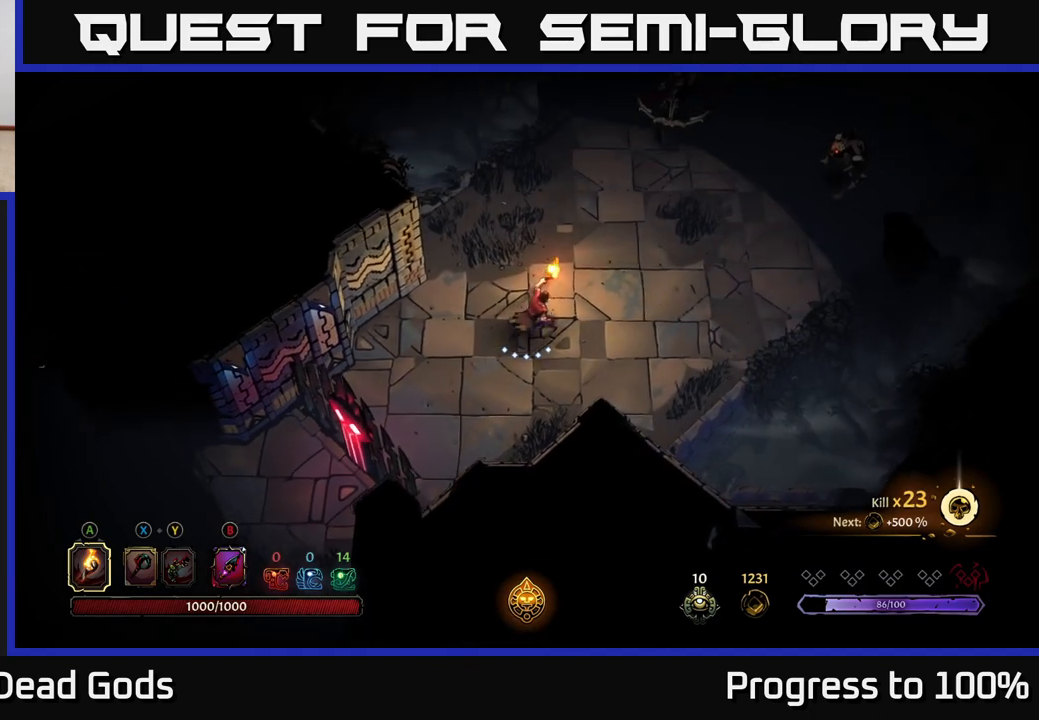
{"buttons": ["B"], "left_stick": "up-right", "right_stick": "center", "events": [[467, "B", "down"]]}
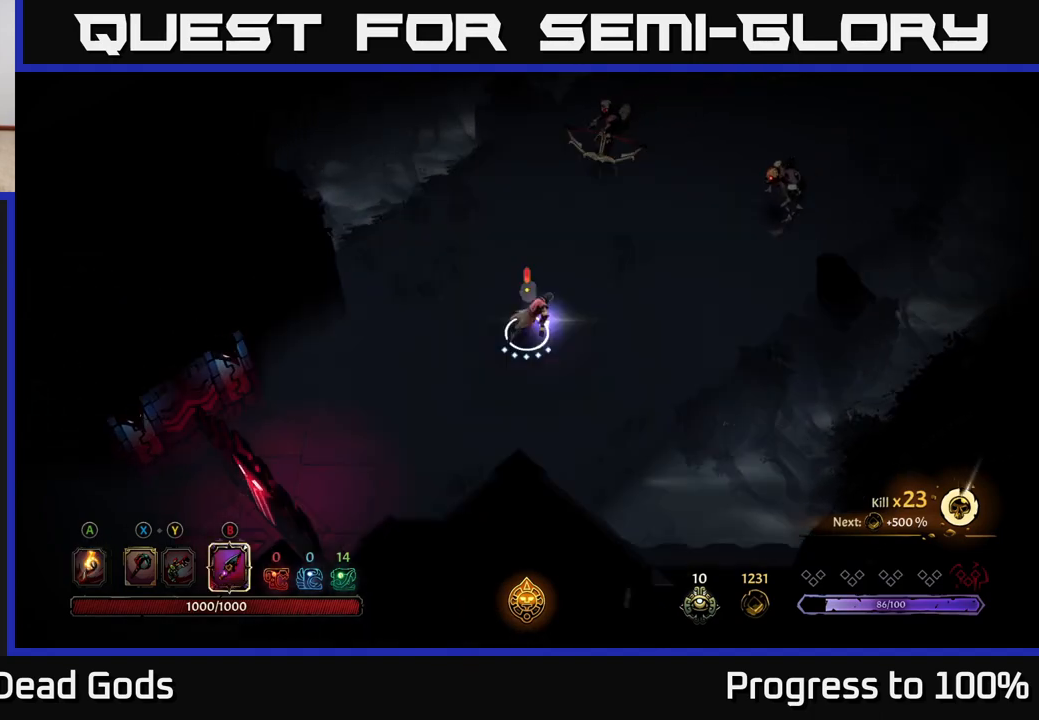
{"buttons": [], "left_stick": "up-right", "right_stick": "center", "events": [[50, "B", "up"], [100, "B", "down"], [167, "B", "up"]]}
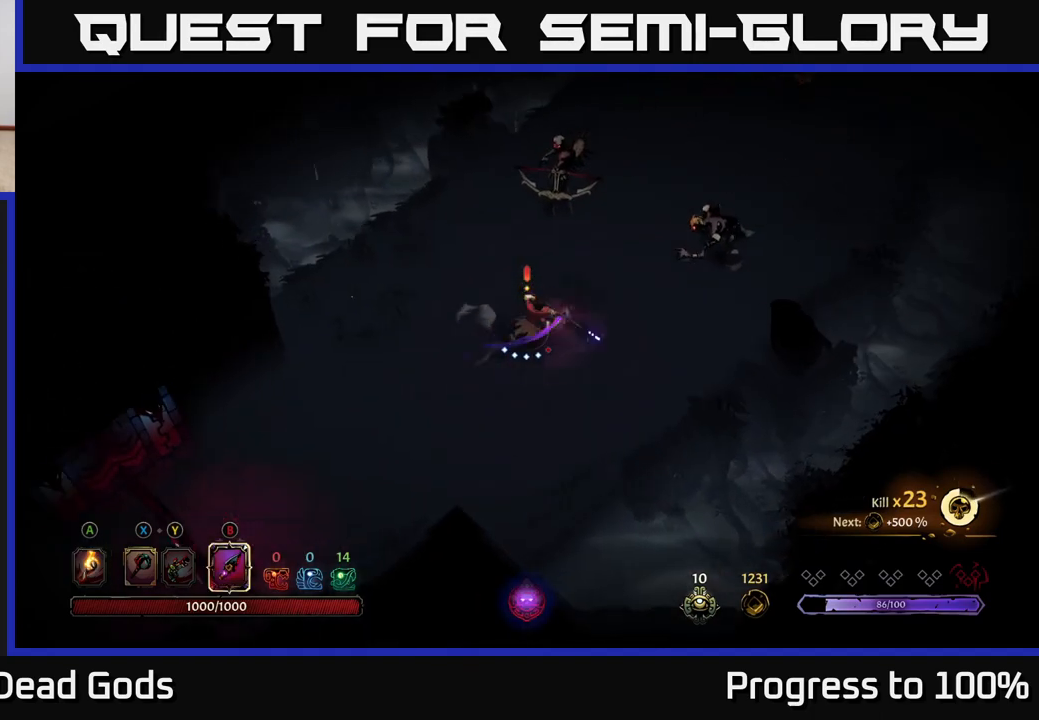
{"buttons": [], "left_stick": "up-right", "right_stick": "center", "events": [[133, "B", "down"], [217, "B", "up"]]}
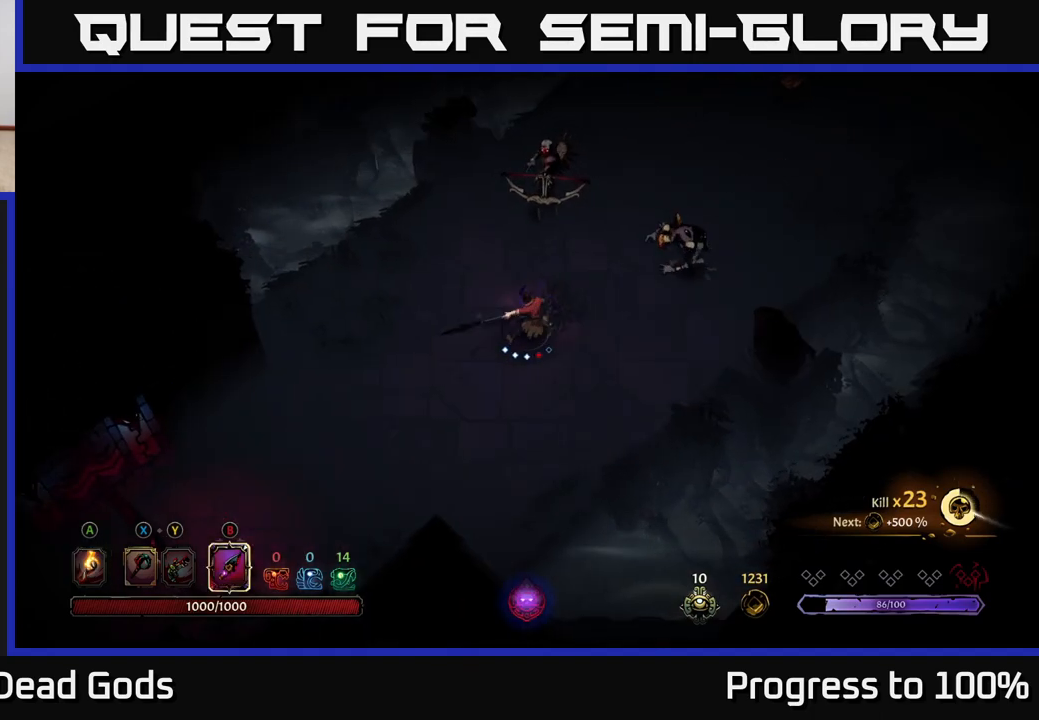
{"buttons": [], "left_stick": "up-right", "right_stick": "center", "events": [[250, "B", "down"], [350, "B", "up"]]}